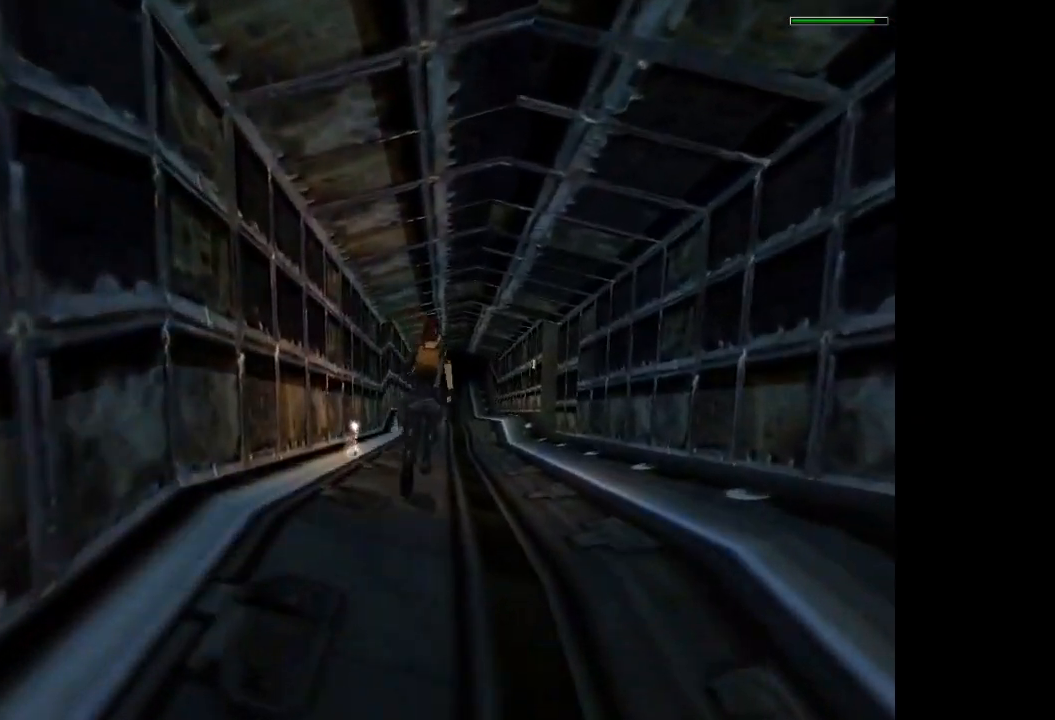
Gameplay with a controller (PlayStation layout); each line is a JSON object with the inputs held at the frame after it. "events" lists button and stick changes between this image and that frame as [ms after this image, input, new state], when the widget could be followed in between. Not read: L3 R3 left_stick right_stick.
{"buttons": ["R2", "DPAD_UP"], "events": [[67, "DPAD_RIGHT", "up"]]}
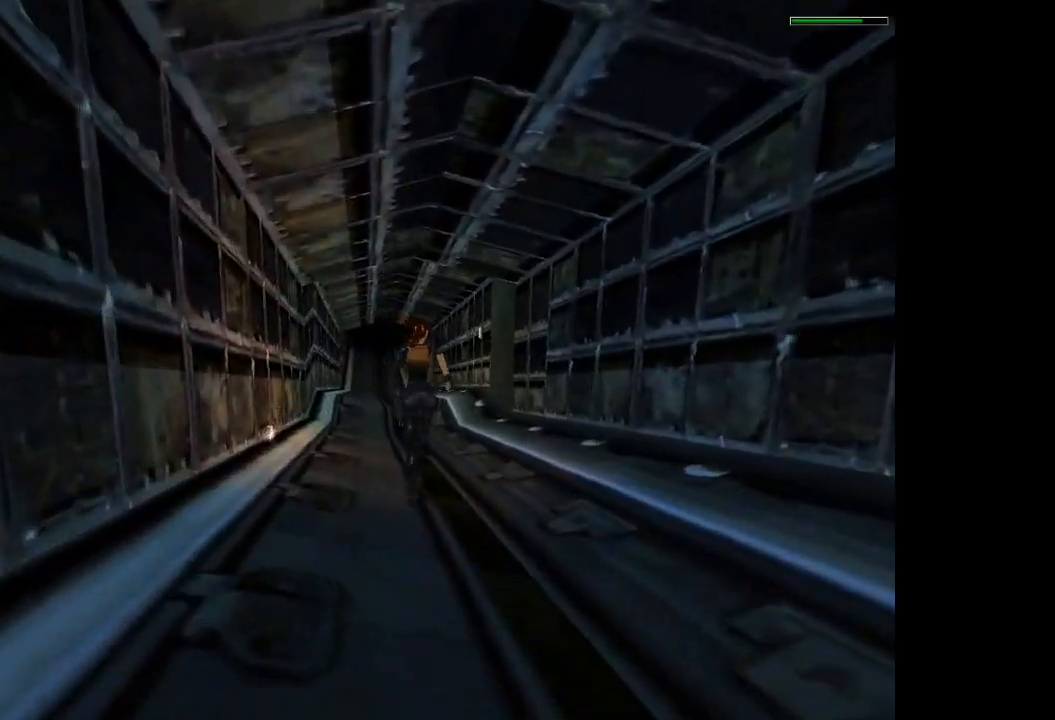
{"buttons": ["R2", "DPAD_UP", "DPAD_RIGHT"], "events": [[500, "DPAD_RIGHT", "down"]]}
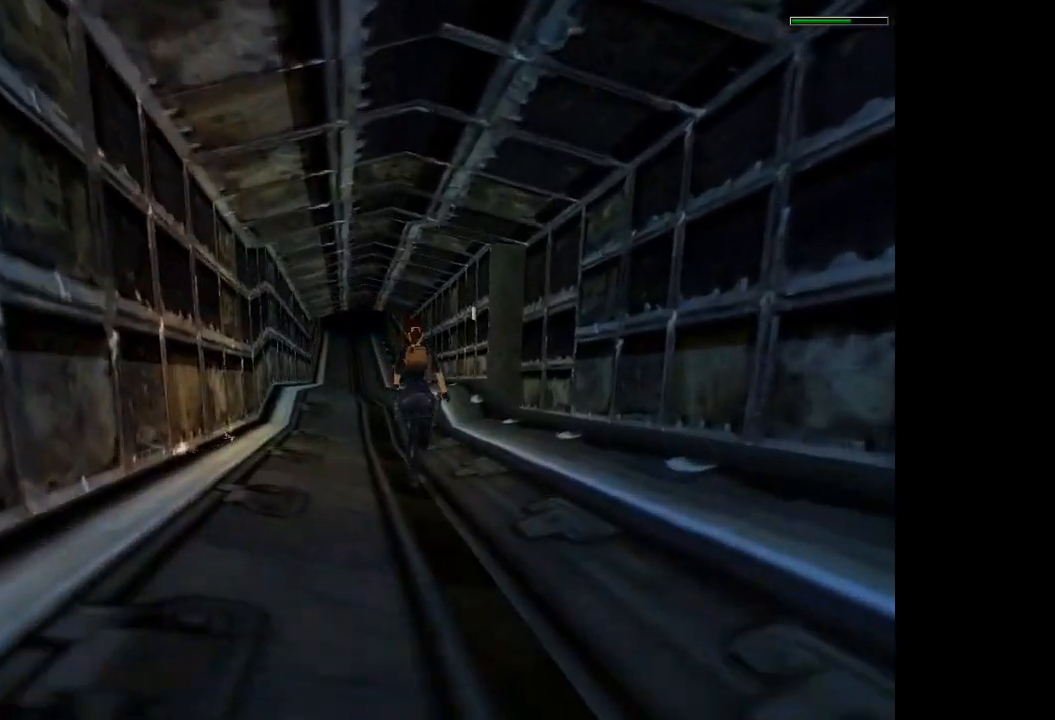
{"buttons": ["DPAD_UP", "DPAD_RIGHT"], "events": [[200, "DPAD_RIGHT", "up"], [300, "R2", "up"], [501, "DPAD_RIGHT", "down"]]}
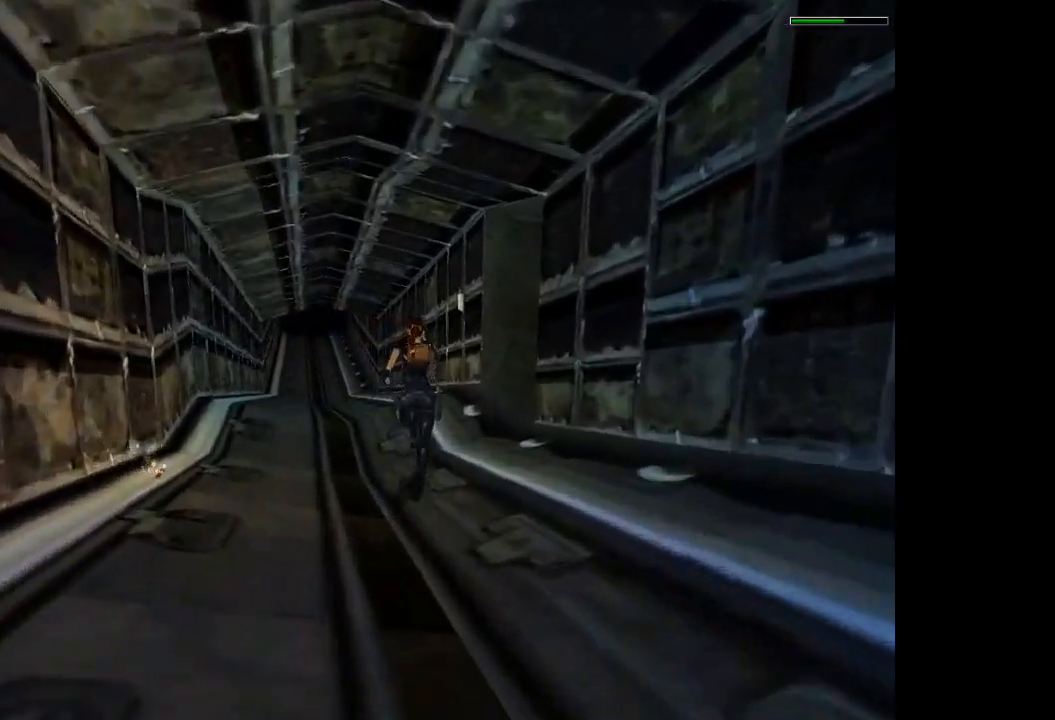
{"buttons": ["DPAD_UP", "DPAD_RIGHT"], "events": []}
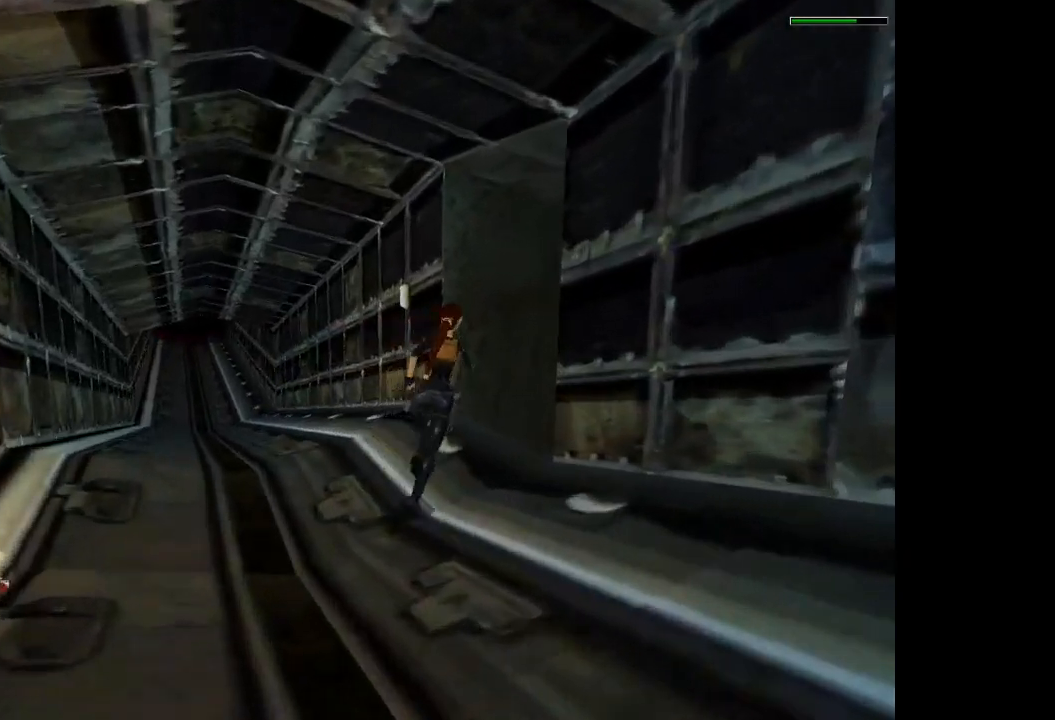
{"buttons": ["DPAD_UP", "DPAD_RIGHT"], "events": [[167, "SQUARE", "down"], [401, "SQUARE", "up"]]}
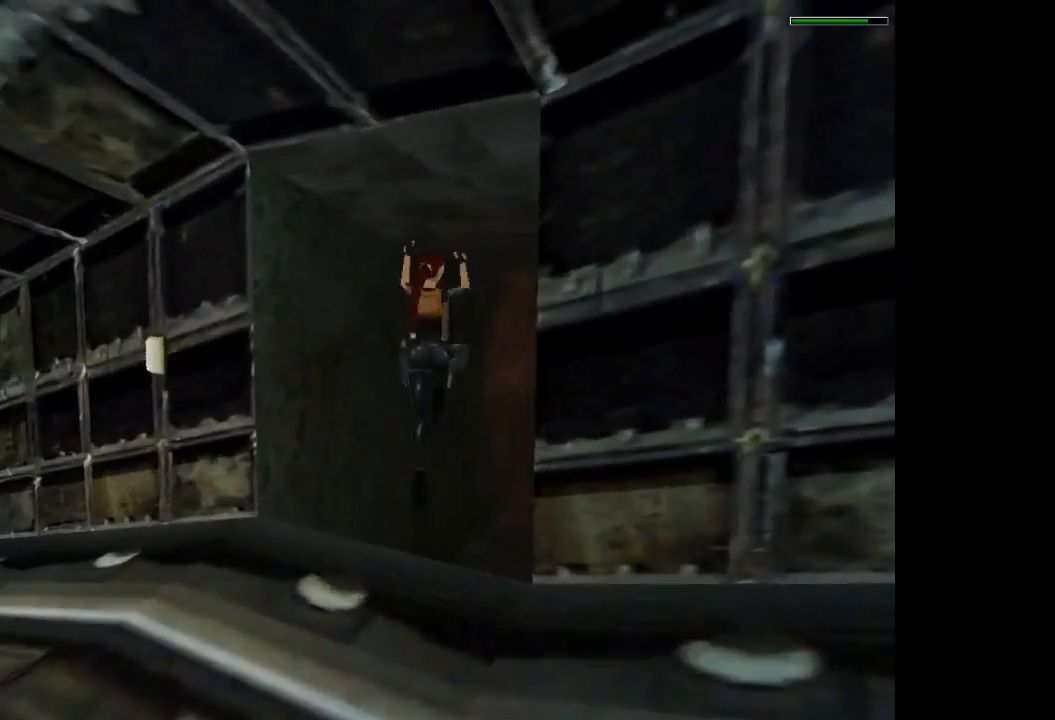
{"buttons": ["DPAD_UP"], "events": [[166, "DPAD_RIGHT", "up"]]}
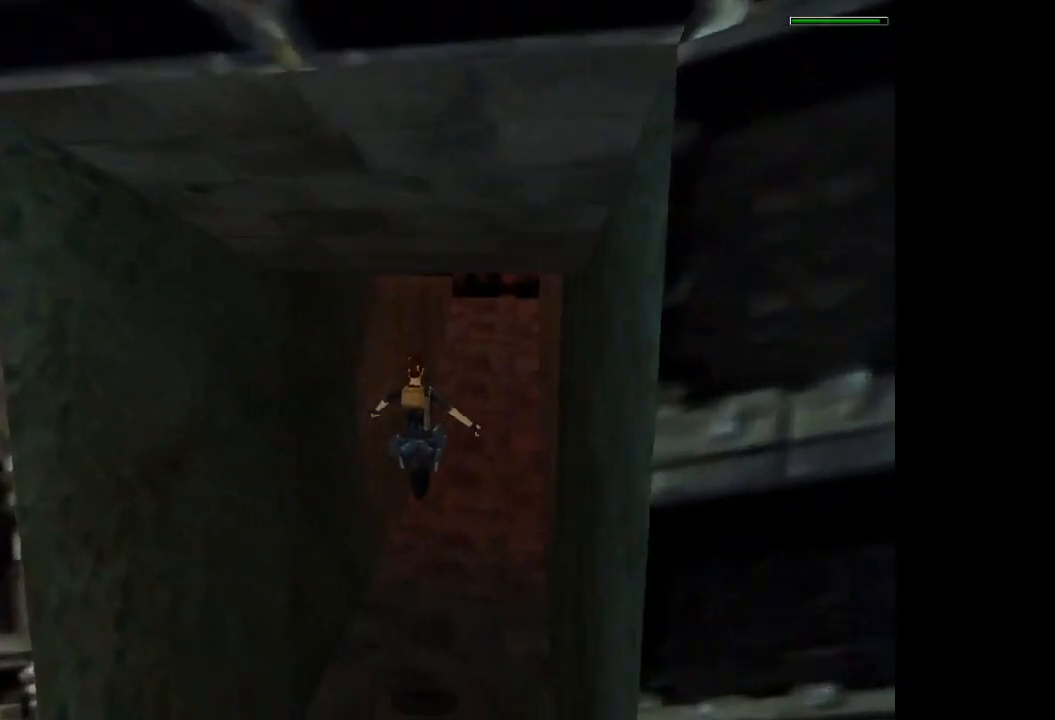
{"buttons": ["R2", "DPAD_UP"], "events": [[134, "DPAD_RIGHT", "down"], [300, "DPAD_RIGHT", "up"], [334, "R2", "down"]]}
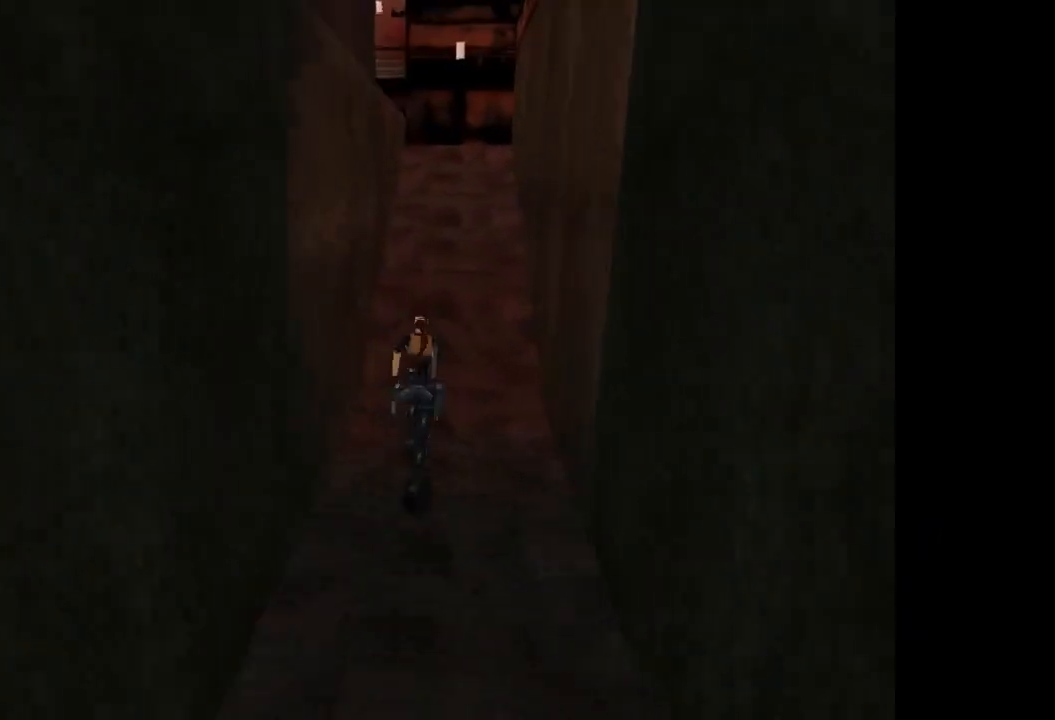
{"buttons": ["R2", "DPAD_UP"], "events": [[300, "DPAD_LEFT", "down"], [500, "DPAD_LEFT", "up"]]}
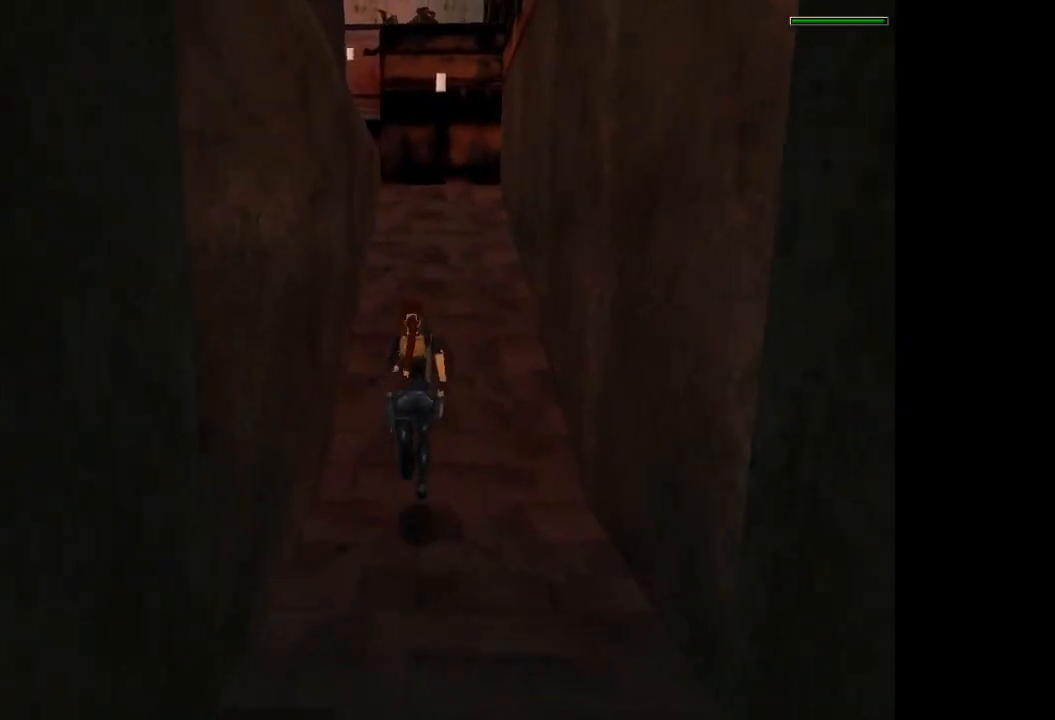
{"buttons": ["R2", "DPAD_UP"], "events": [[234, "DPAD_LEFT", "down"], [434, "DPAD_LEFT", "up"]]}
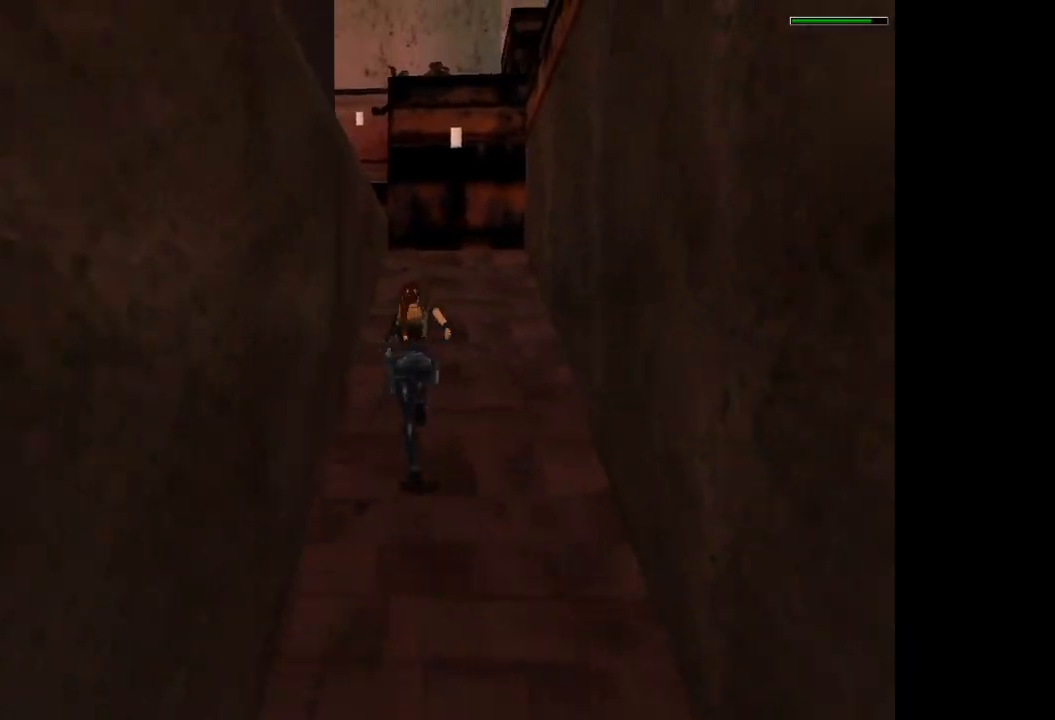
{"buttons": ["R2", "DPAD_UP", "DPAD_RIGHT"], "events": [[467, "DPAD_RIGHT", "down"]]}
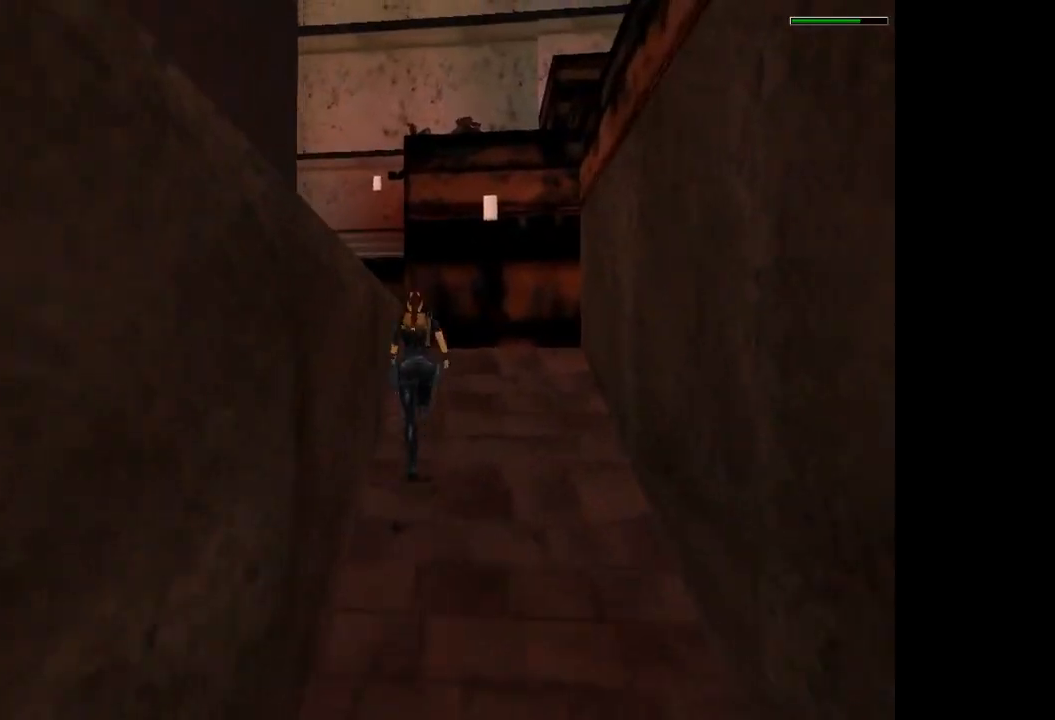
{"buttons": ["CROSS", "DPAD_UP"], "events": [[167, "CROSS", "down"], [200, "DPAD_RIGHT", "up"], [234, "R2", "up"]]}
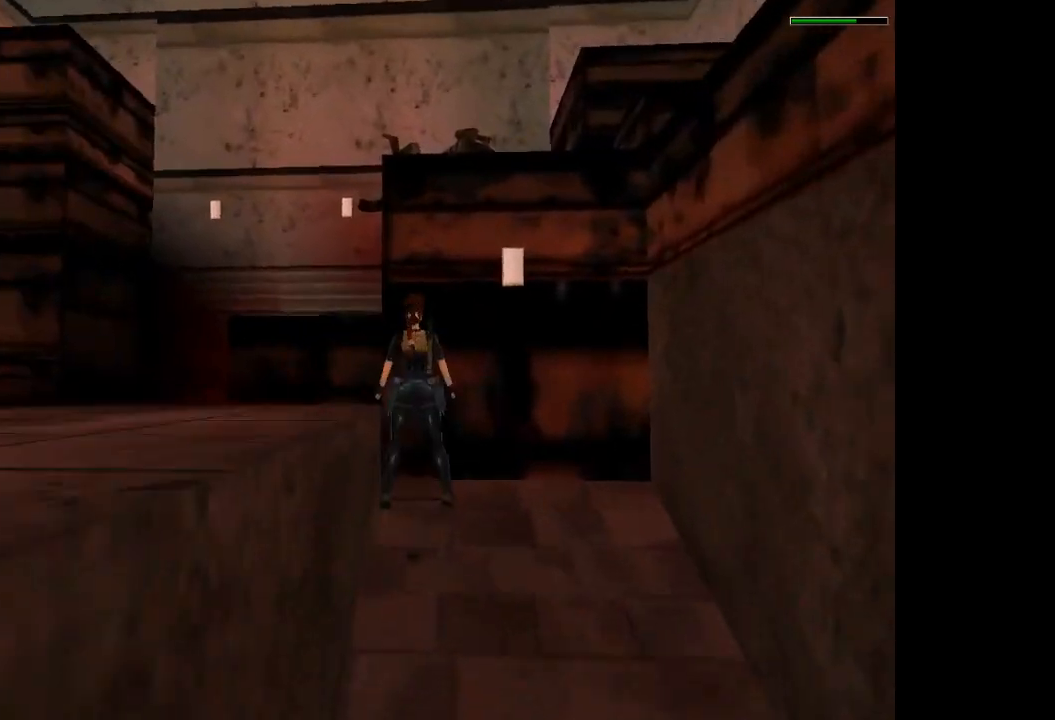
{"buttons": ["CROSS"], "events": [[233, "DPAD_UP", "up"]]}
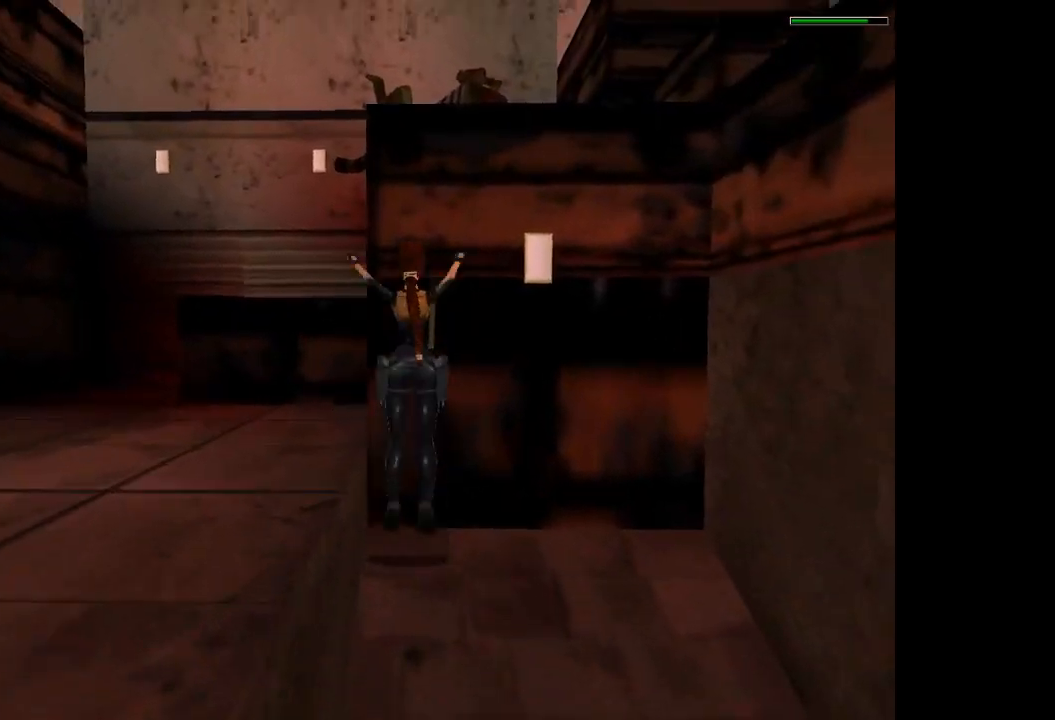
{"buttons": ["CROSS", "DPAD_LEFT"], "events": [[134, "DPAD_LEFT", "down"]]}
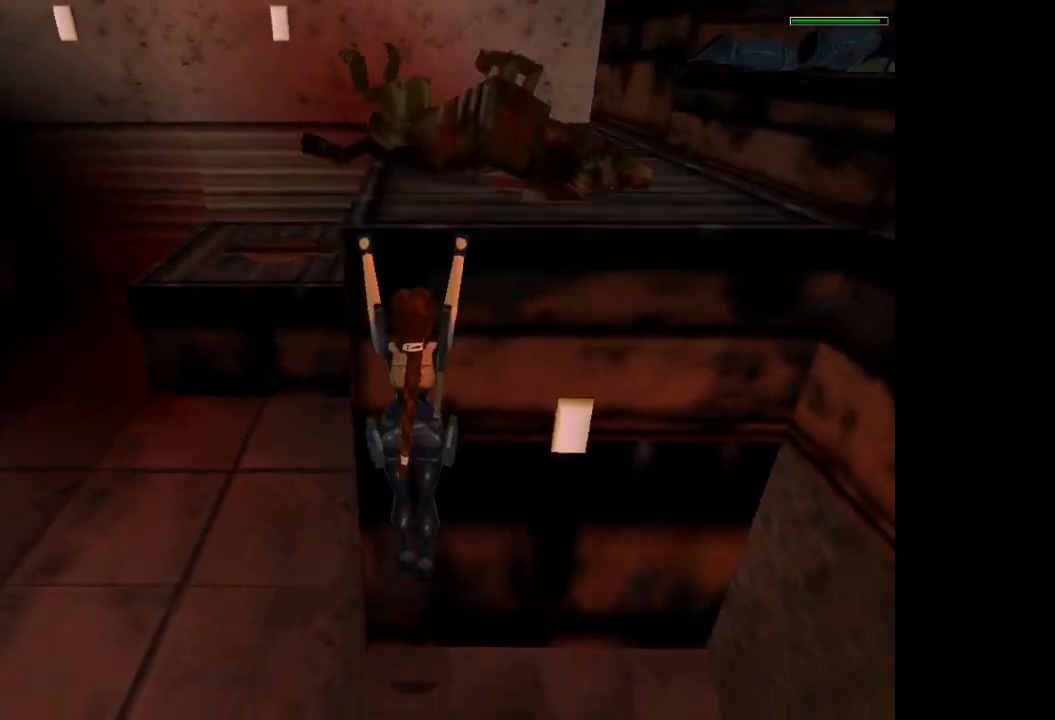
{"buttons": ["CROSS", "DPAD_UP"], "events": [[66, "DPAD_UP", "down"], [133, "DPAD_LEFT", "up"]]}
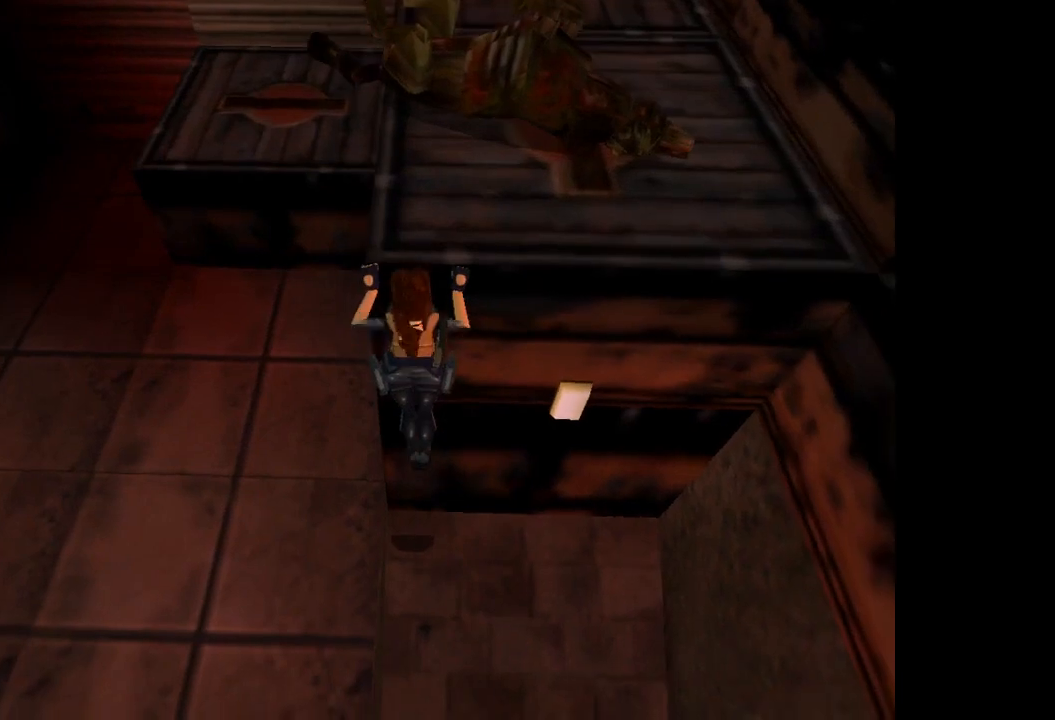
{"buttons": [], "events": [[34, "DPAD_UP", "up"], [67, "CROSS", "up"]]}
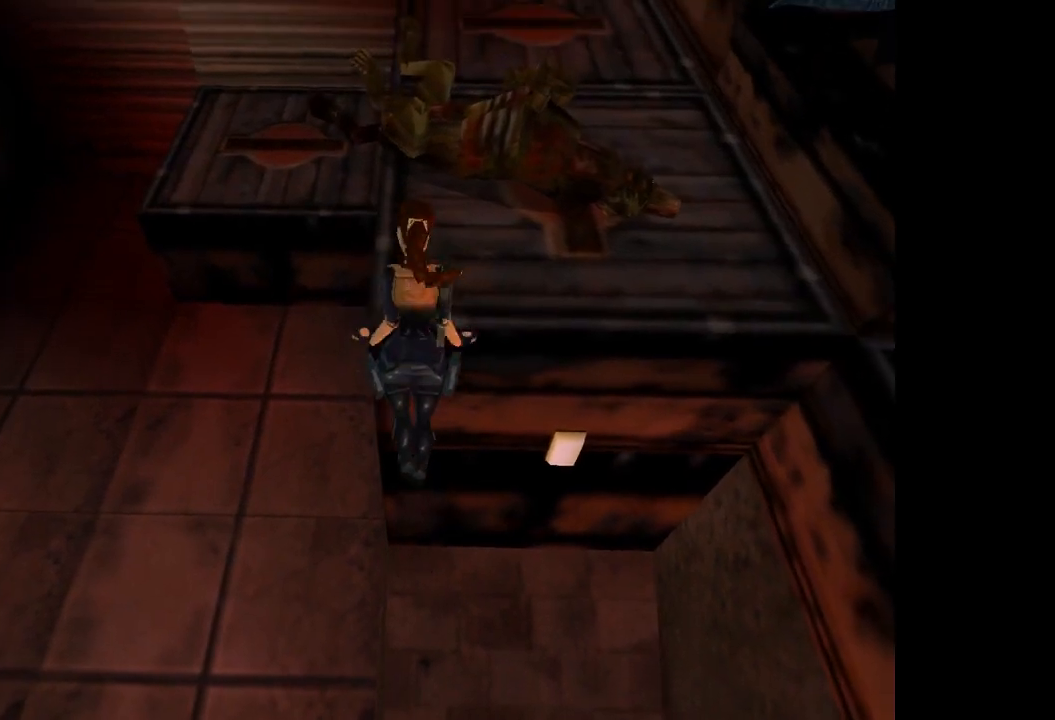
{"buttons": [], "events": []}
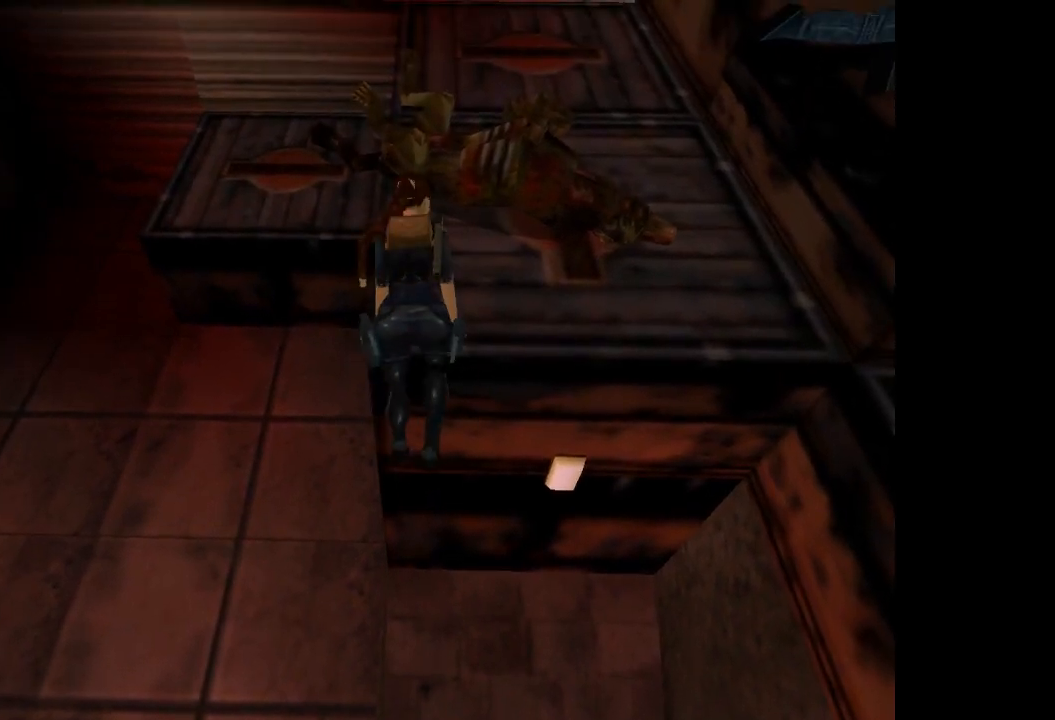
{"buttons": [], "events": []}
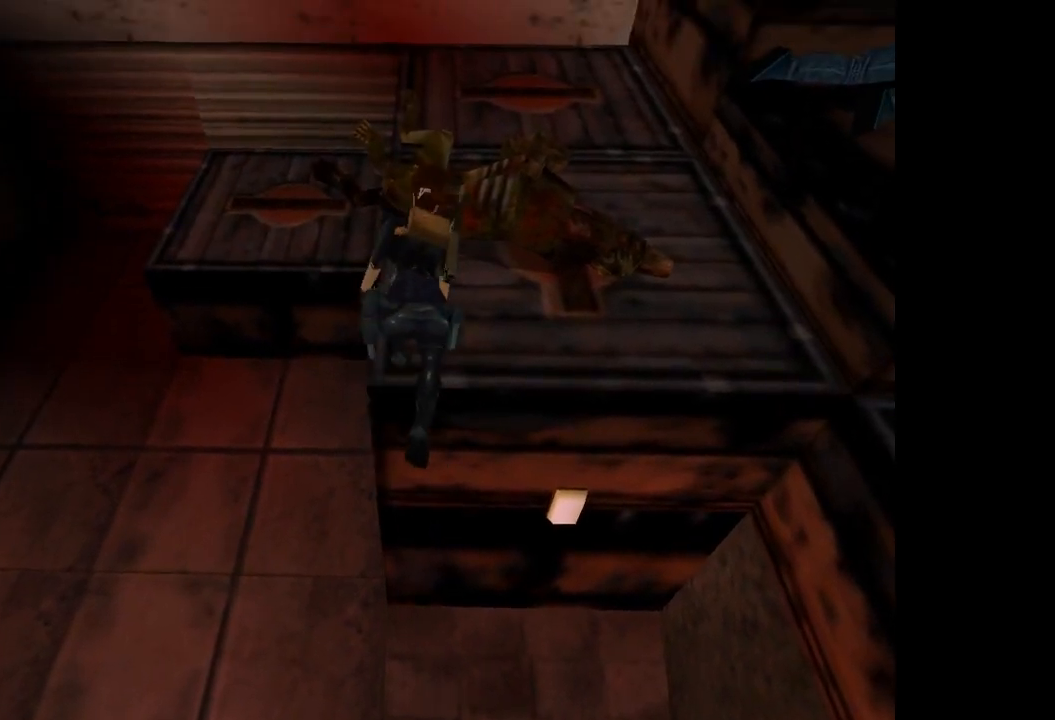
{"buttons": [], "events": []}
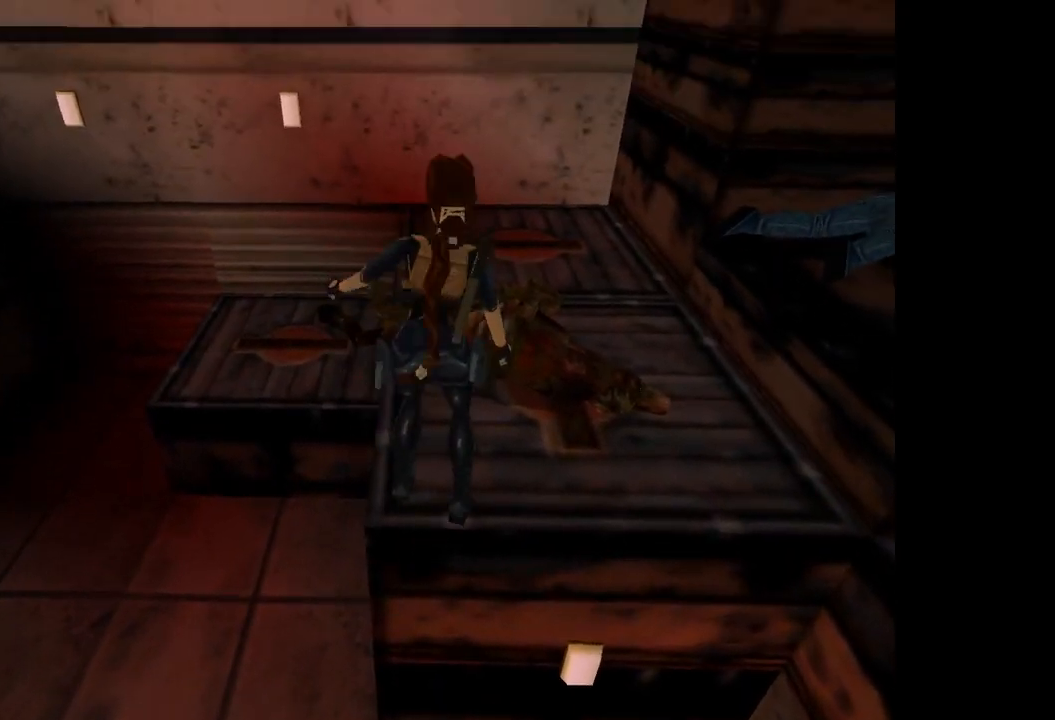
{"buttons": ["CIRCLE"], "events": [[134, "DPAD_RIGHT", "down"], [401, "CIRCLE", "down"], [401, "DPAD_RIGHT", "up"]]}
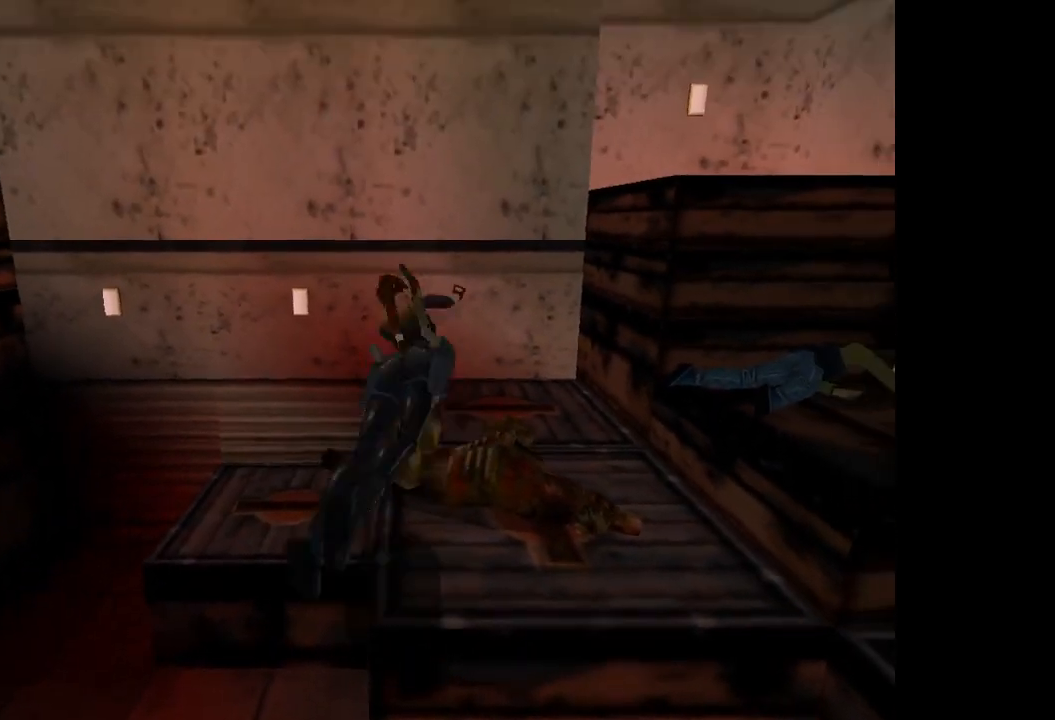
{"buttons": ["DPAD_UP"], "events": [[133, "CIRCLE", "up"], [300, "DPAD_UP", "down"]]}
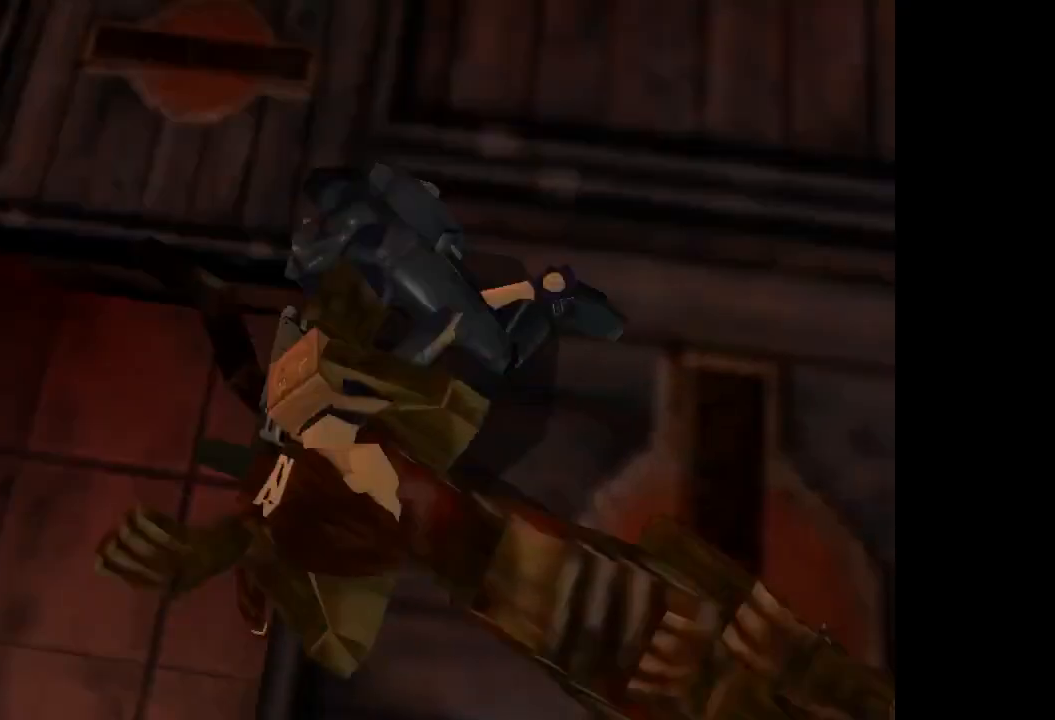
{"buttons": ["DPAD_UP"], "events": []}
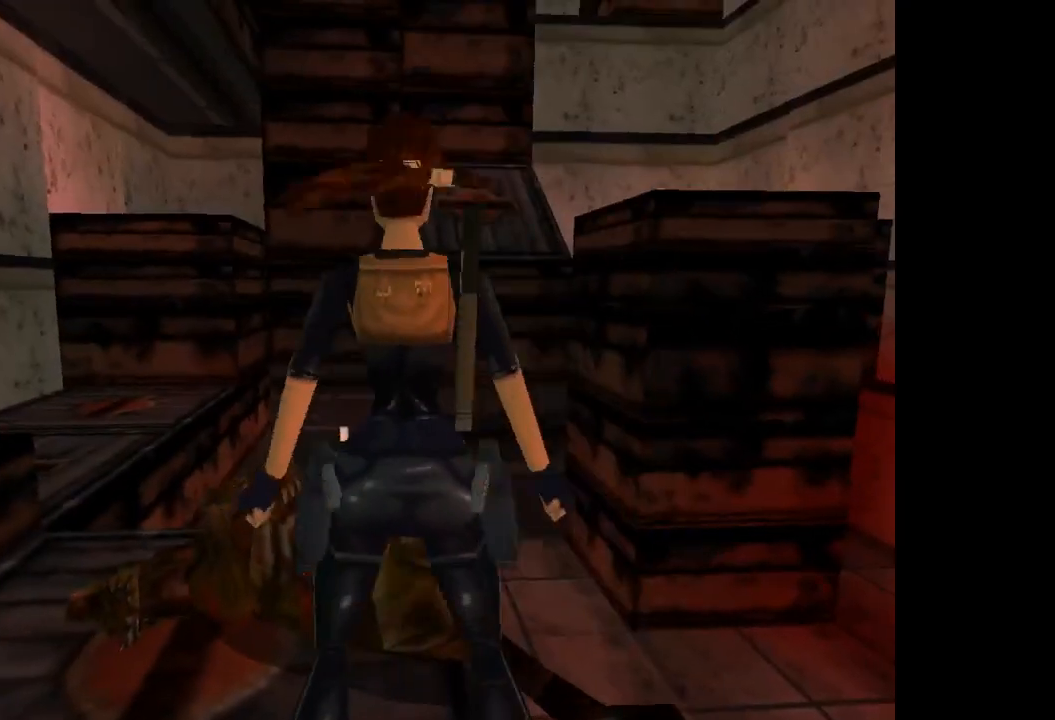
{"buttons": ["DPAD_UP", "DPAD_RIGHT"], "events": [[33, "DPAD_RIGHT", "down"], [133, "DPAD_RIGHT", "up"], [467, "DPAD_RIGHT", "down"]]}
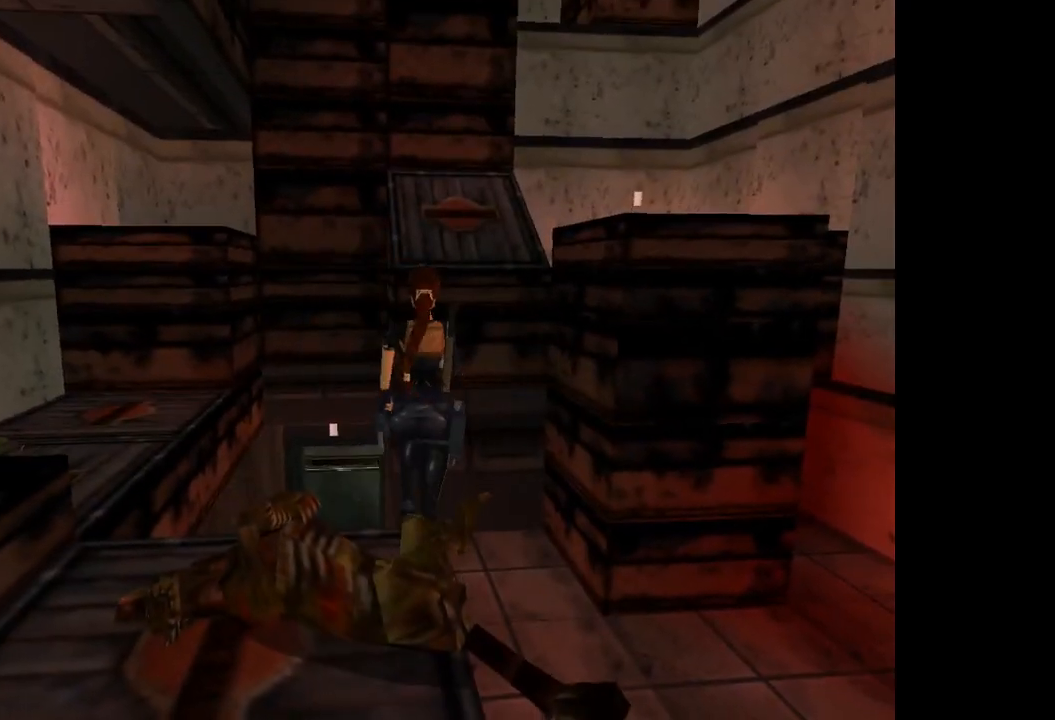
{"buttons": ["CIRCLE", "DPAD_UP"], "events": [[67, "SQUARE", "down"], [100, "DPAD_RIGHT", "up"], [267, "SQUARE", "up"], [334, "CIRCLE", "down"]]}
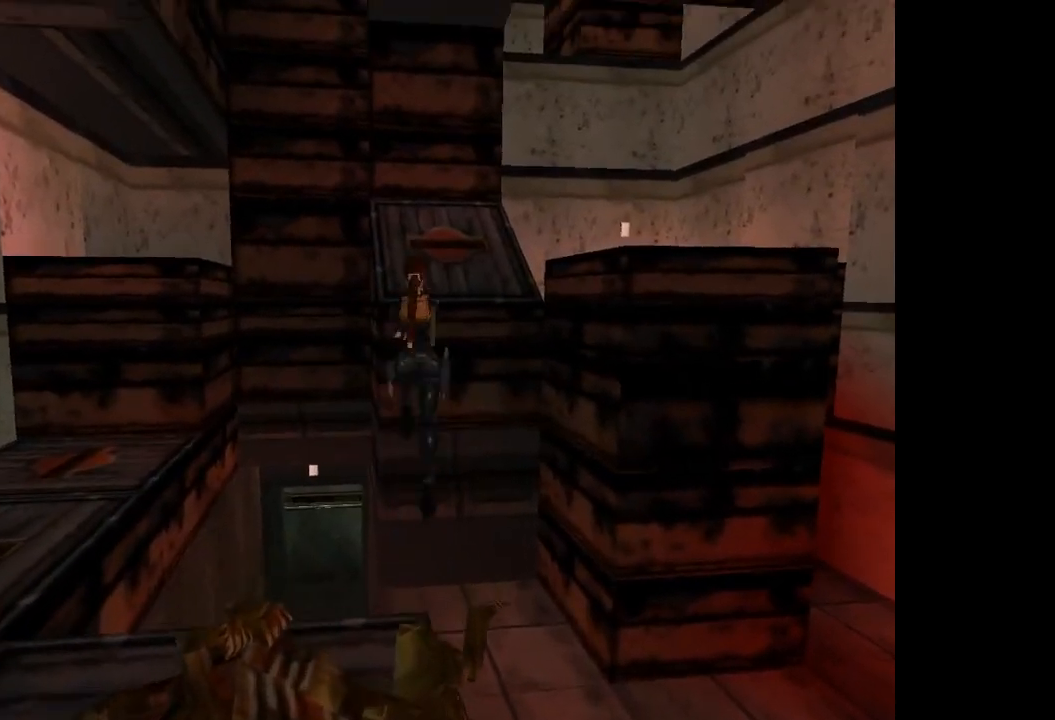
{"buttons": ["DPAD_UP"], "events": [[133, "CIRCLE", "up"]]}
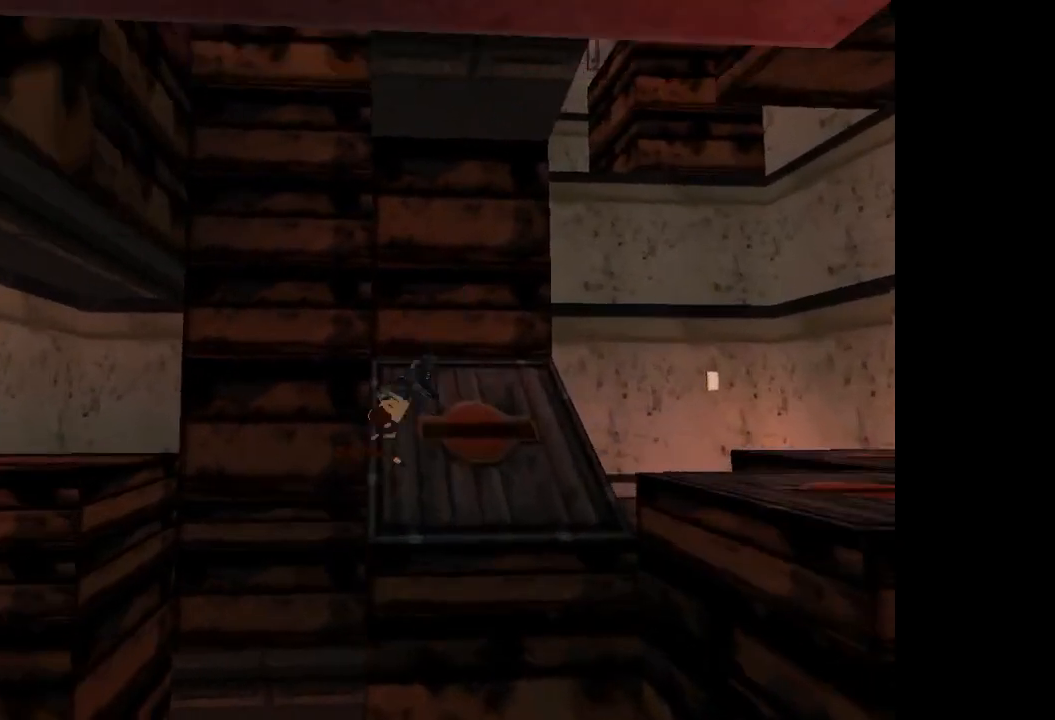
{"buttons": ["SQUARE", "DPAD_UP"], "events": [[100, "SQUARE", "down"]]}
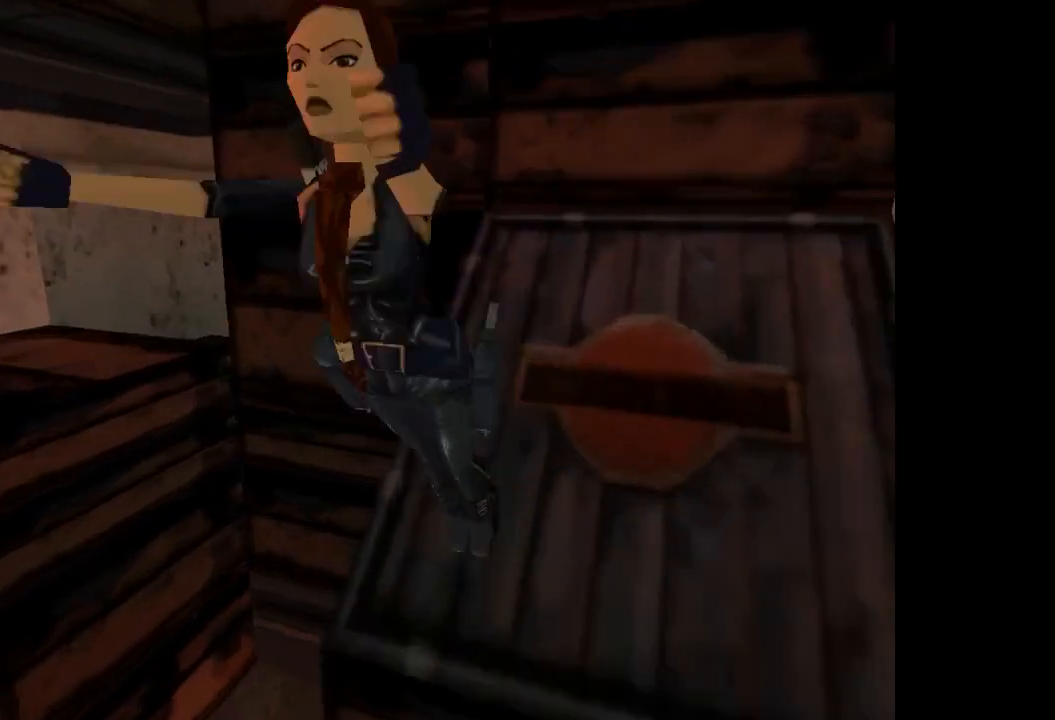
{"buttons": ["CROSS"], "events": [[167, "CROSS", "down"], [167, "SQUARE", "up"], [267, "DPAD_UP", "up"]]}
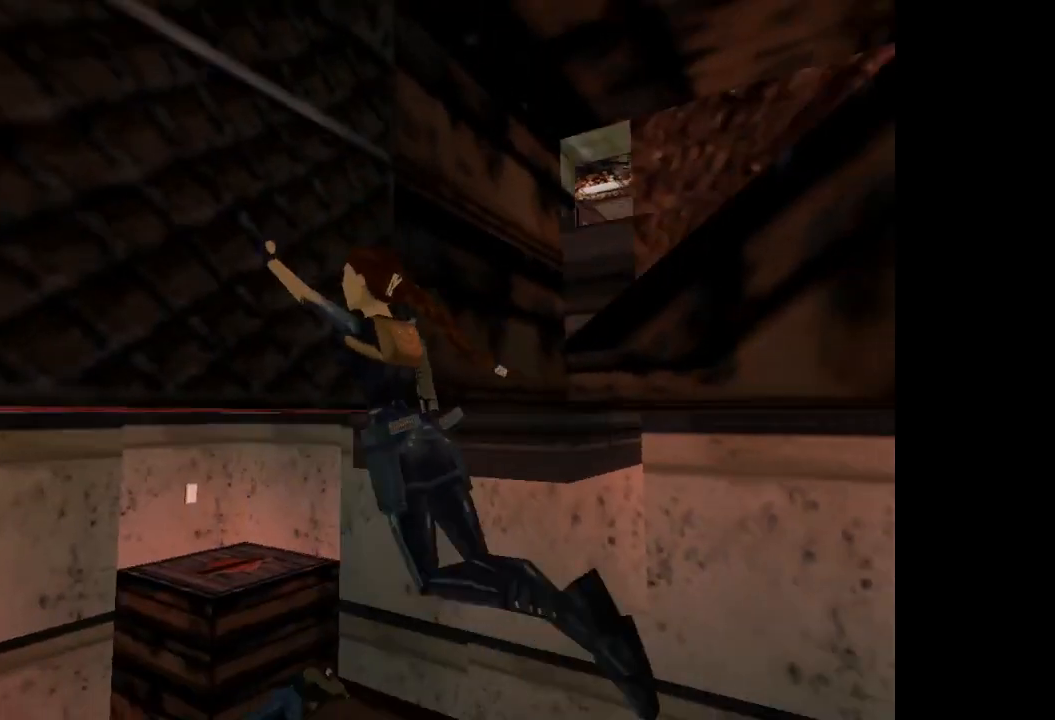
{"buttons": ["CROSS", "DPAD_LEFT"], "events": [[400, "DPAD_LEFT", "down"]]}
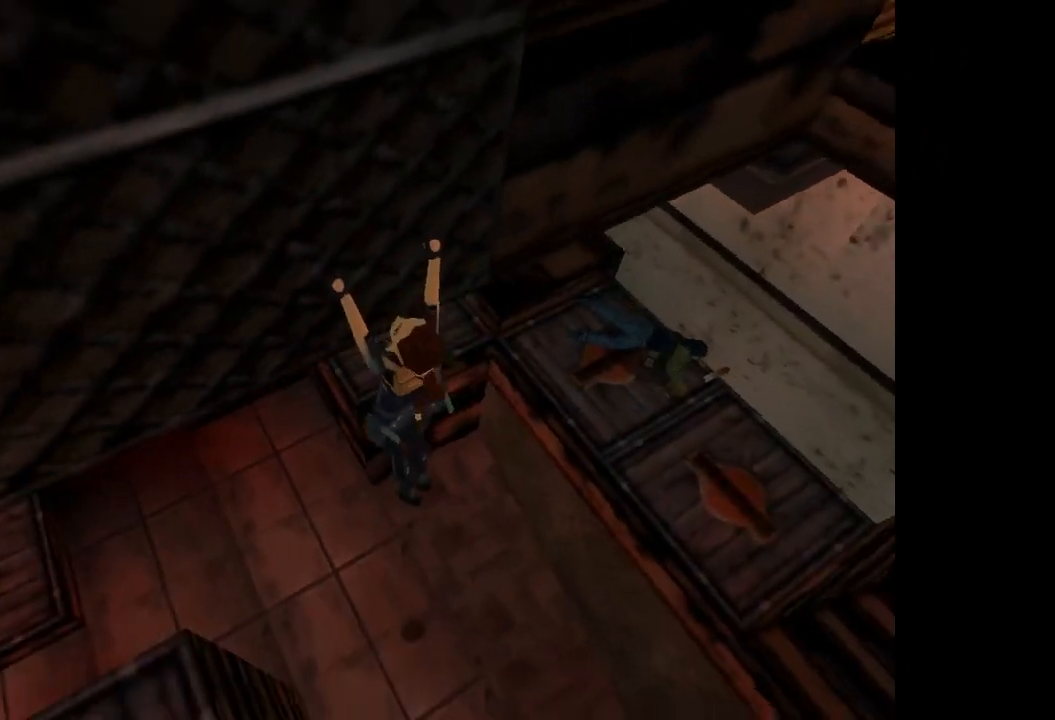
{"buttons": ["CROSS"], "events": [[434, "DPAD_LEFT", "up"]]}
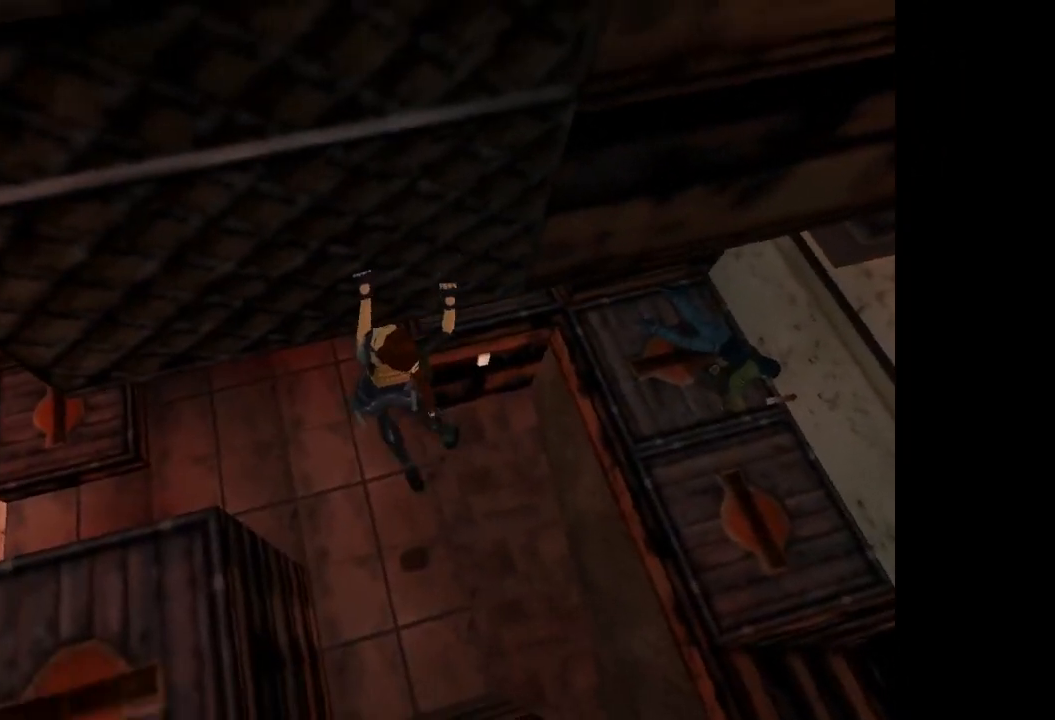
{"buttons": ["CROSS", "DPAD_UP"], "events": [[233, "DPAD_UP", "down"]]}
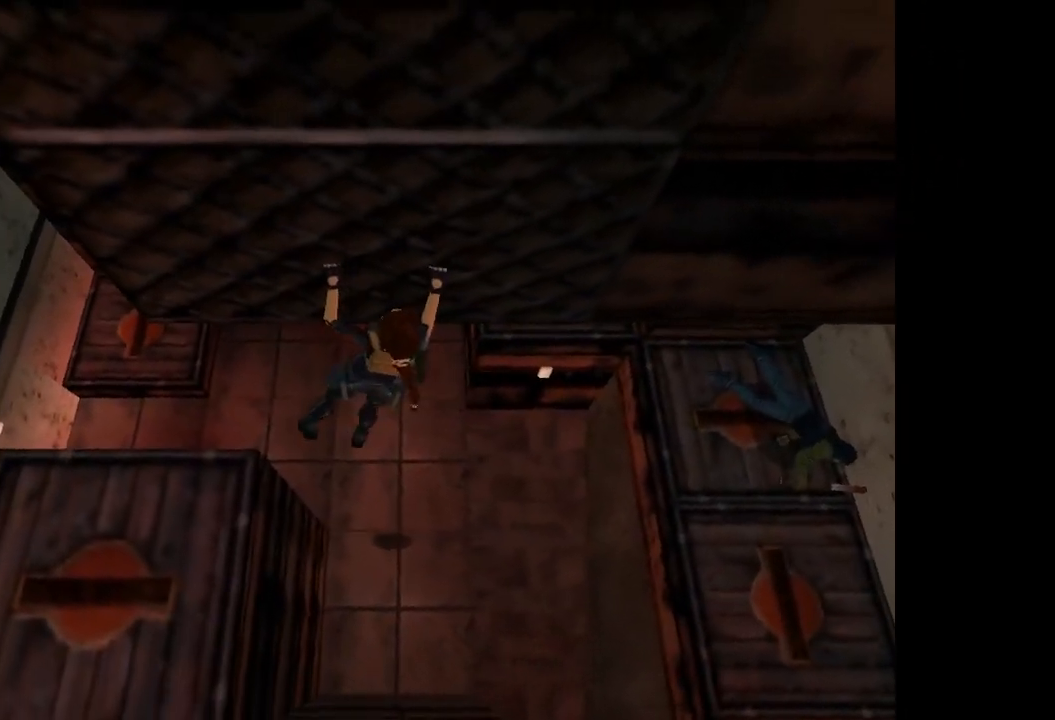
{"buttons": ["CROSS", "DPAD_UP"], "events": []}